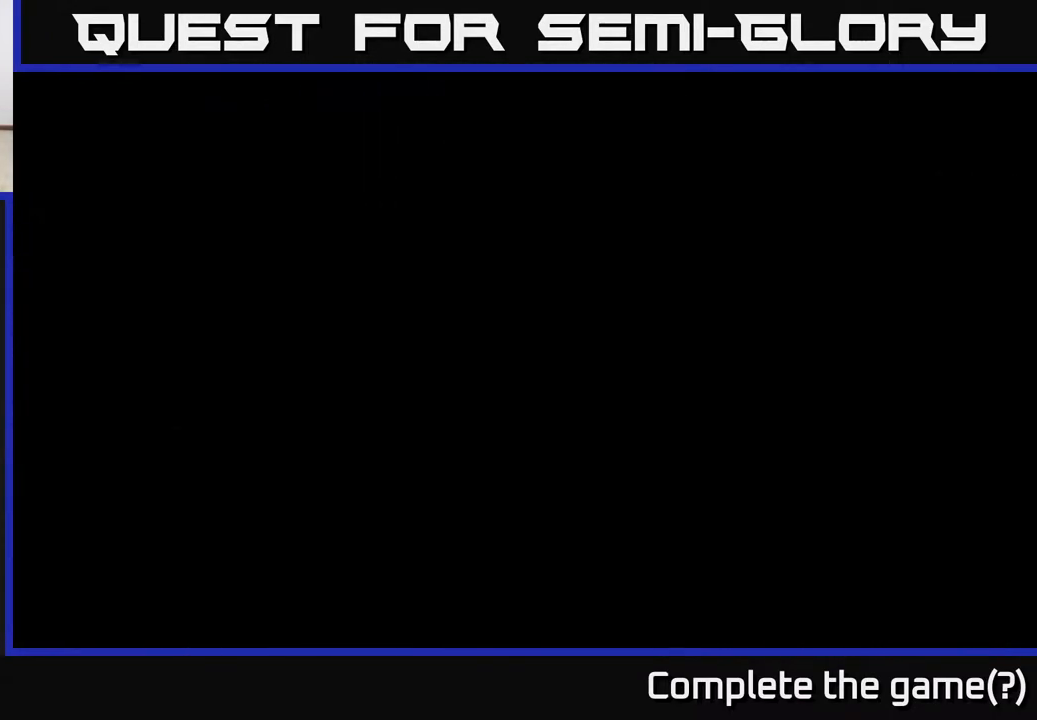
Gameplay with a controller (Xbox layout); each line is a JSON object with the inputs held at the frame after it. "events" lists button and stick changes between this image and that frame as [ms after this image, input, new state], when the widget could be followed in between.
{"buttons": [], "left_stick": "center", "right_stick": "center", "events": [[183, "A", "up"], [250, "left_stick", "center"]]}
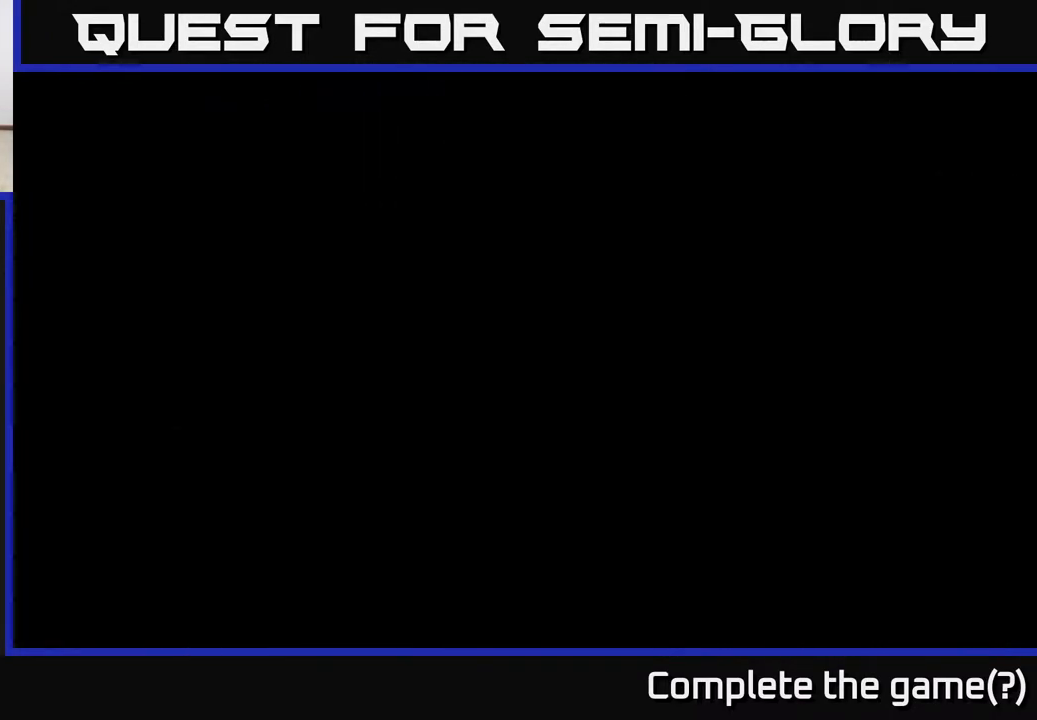
{"buttons": [], "left_stick": "left", "right_stick": "center", "events": [[183, "left_stick", "left"]]}
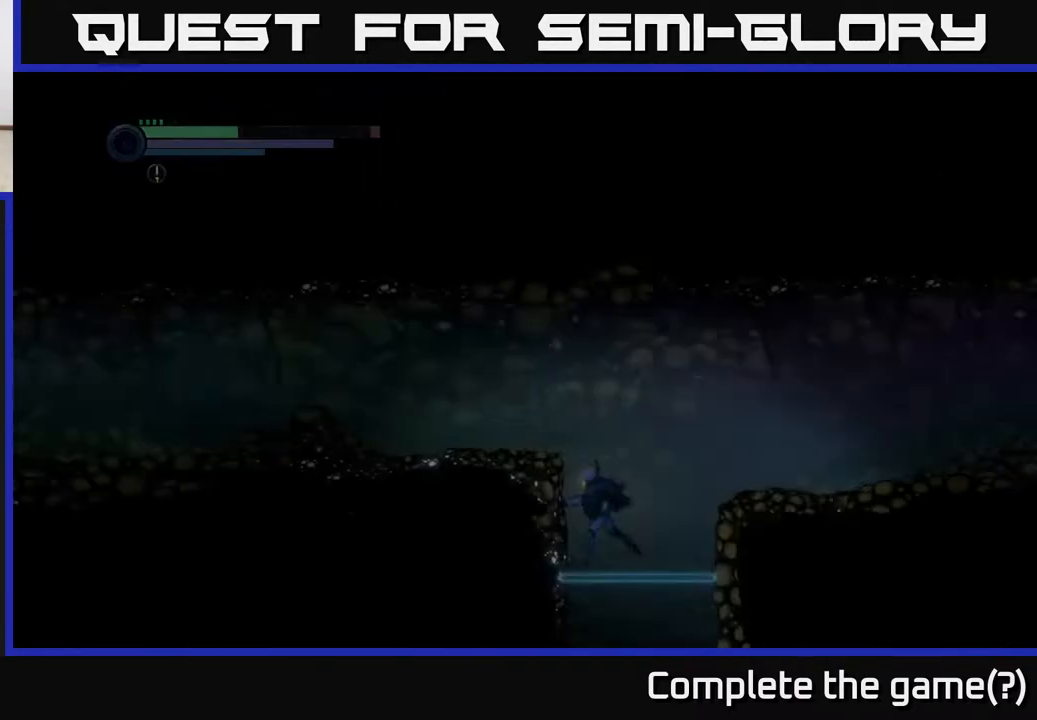
{"buttons": [], "left_stick": "left", "right_stick": "center", "events": [[317, "A", "down"], [467, "A", "up"]]}
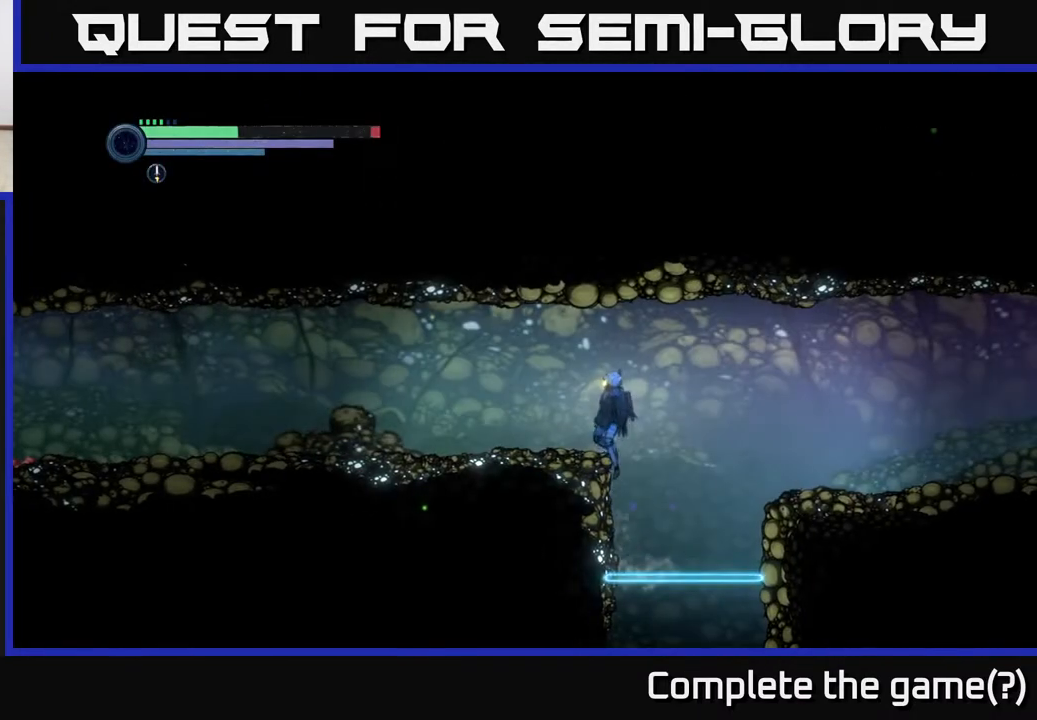
{"buttons": ["A", "R2"], "left_stick": "left", "right_stick": "center", "events": [[17, "R2", "down"], [400, "A", "down"]]}
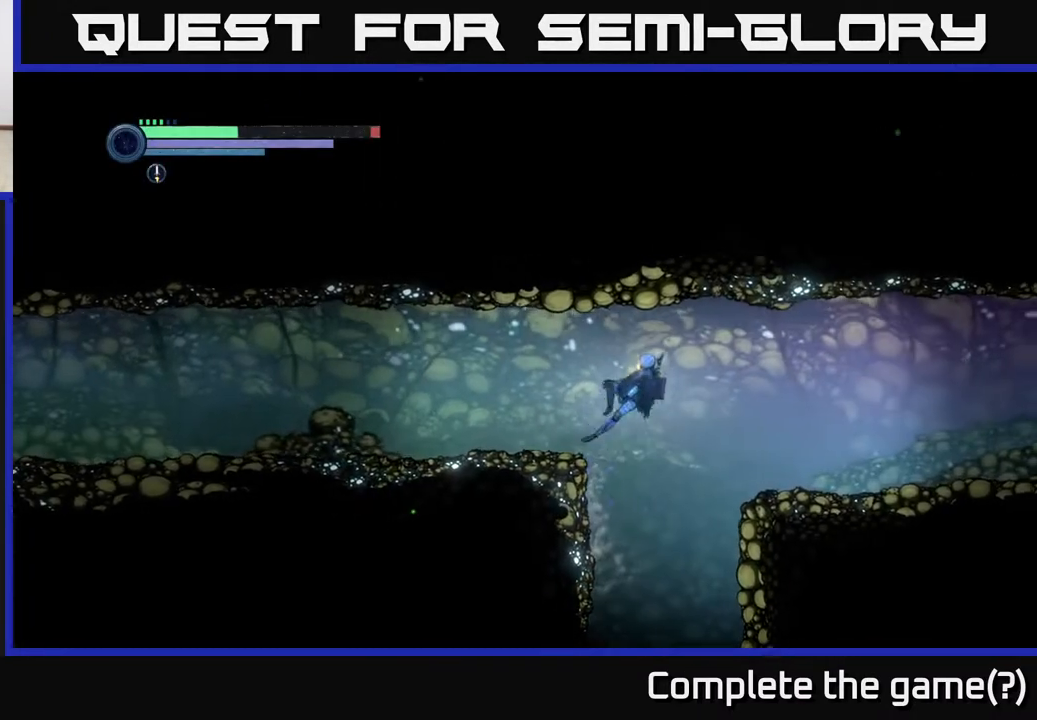
{"buttons": ["R2"], "left_stick": "left", "right_stick": "center", "events": [[250, "A", "up"]]}
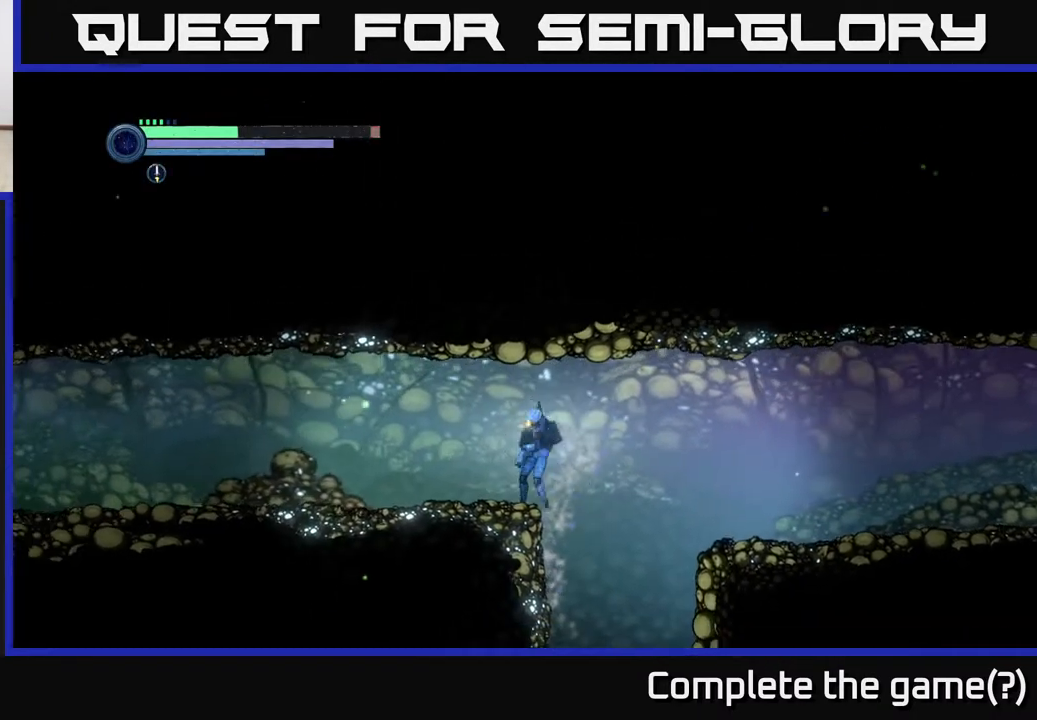
{"buttons": ["R2"], "left_stick": "left", "right_stick": "center", "events": [[100, "R1", "down"], [350, "R1", "up"]]}
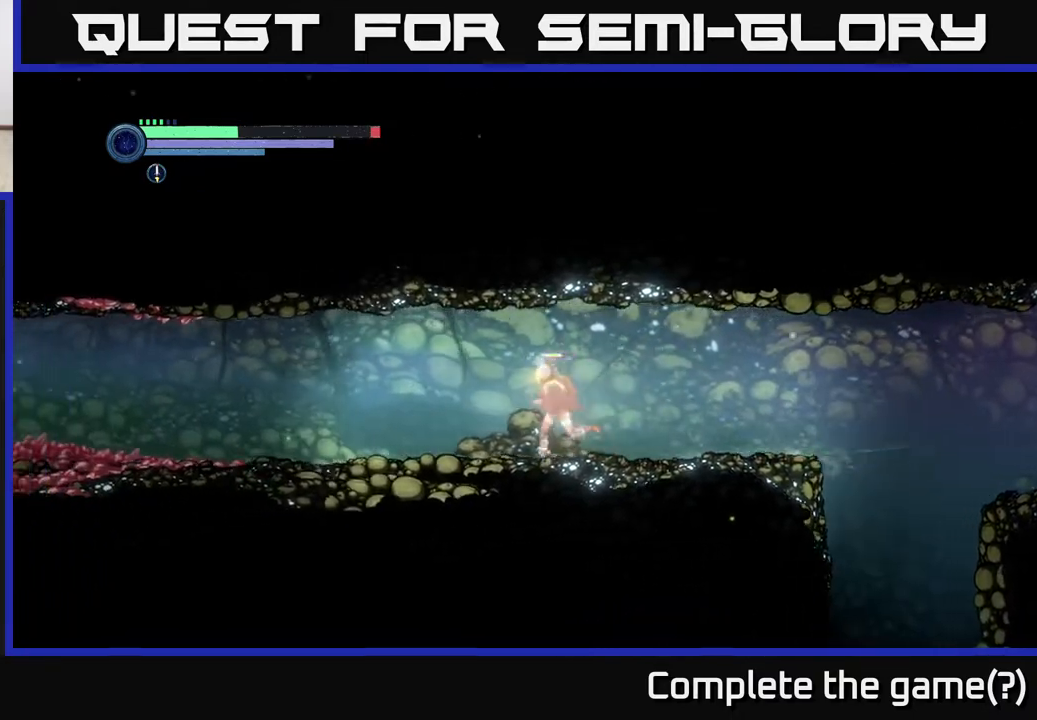
{"buttons": ["R2"], "left_stick": "left", "right_stick": "center", "events": []}
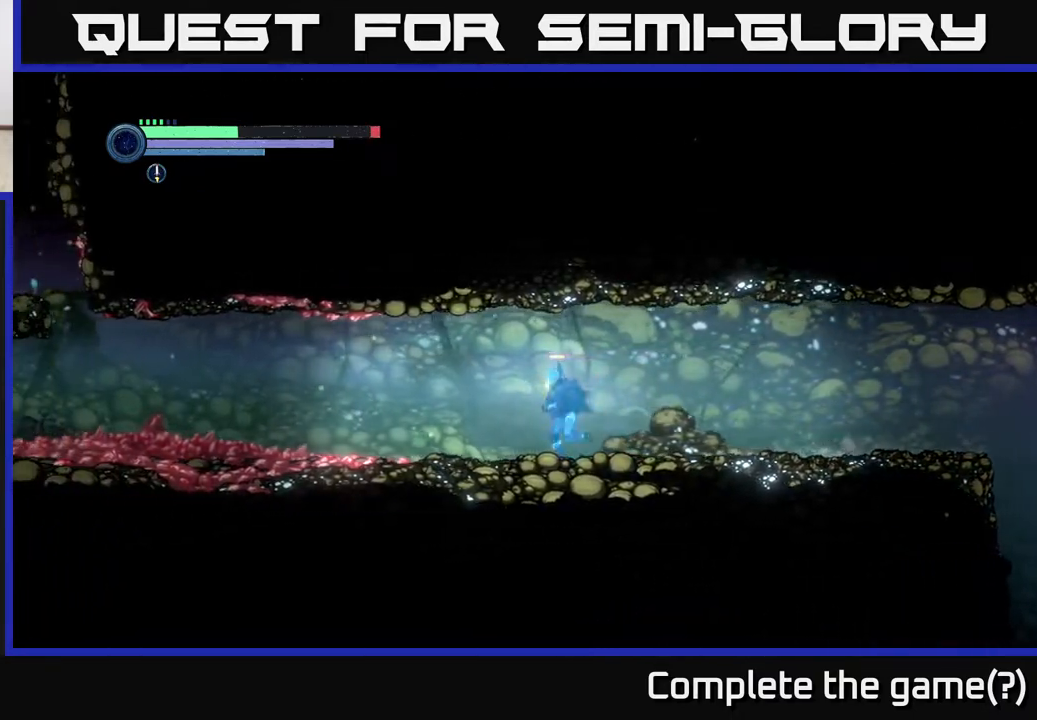
{"buttons": ["R2"], "left_stick": "left", "right_stick": "center", "events": []}
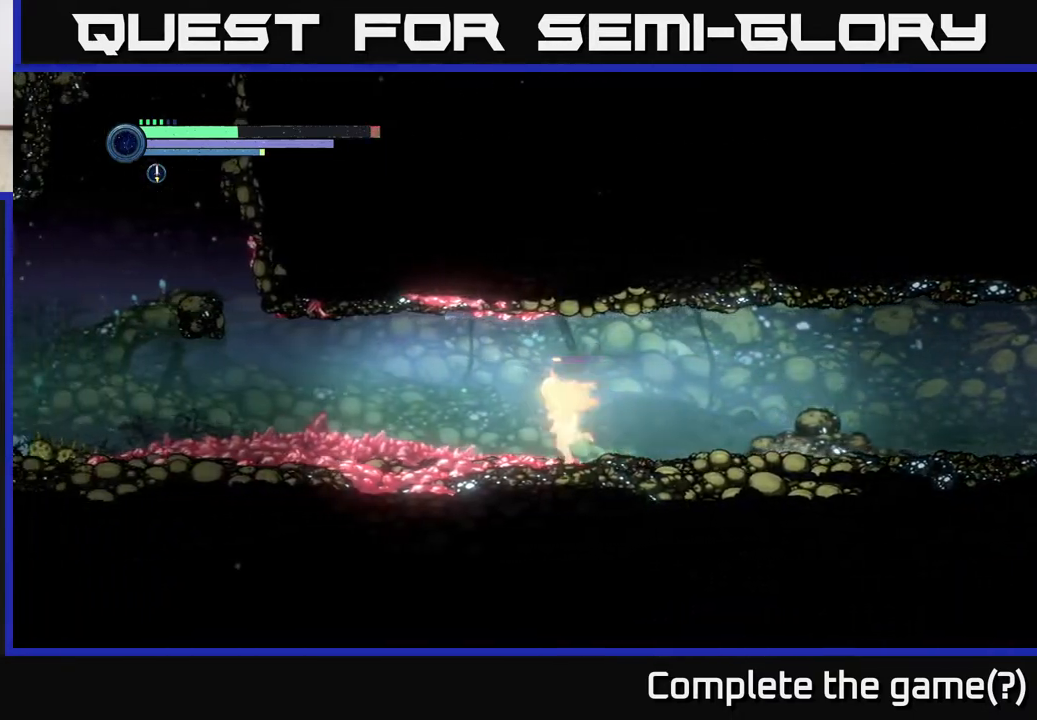
{"buttons": ["R2"], "left_stick": "left", "right_stick": "center", "events": []}
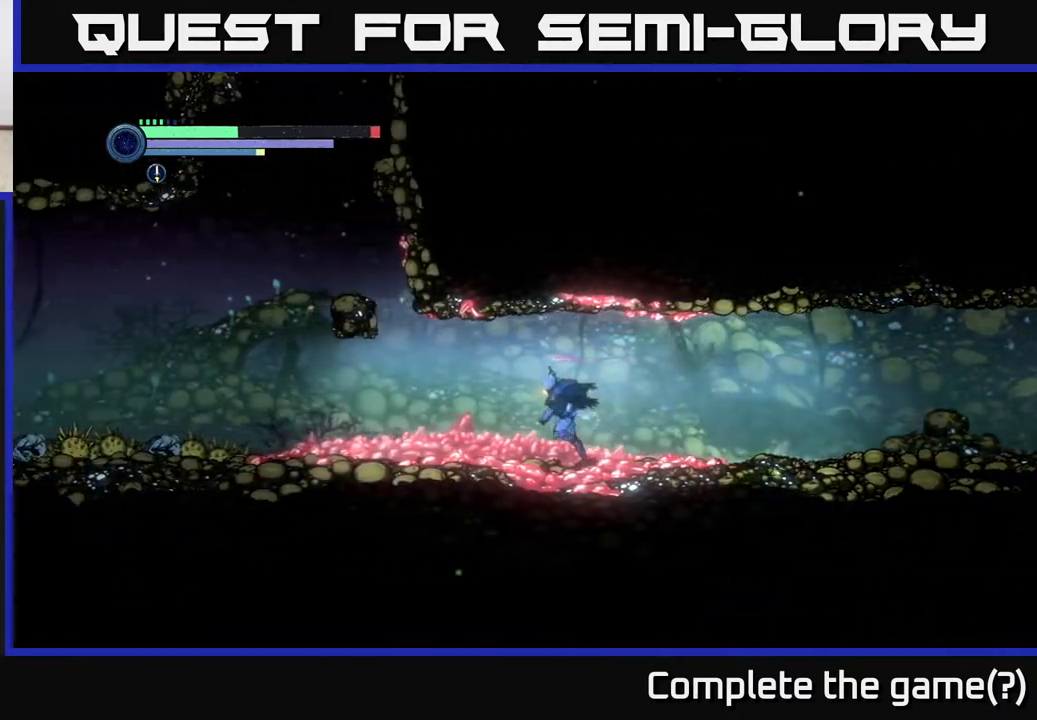
{"buttons": ["R2"], "left_stick": "left", "right_stick": "center", "events": []}
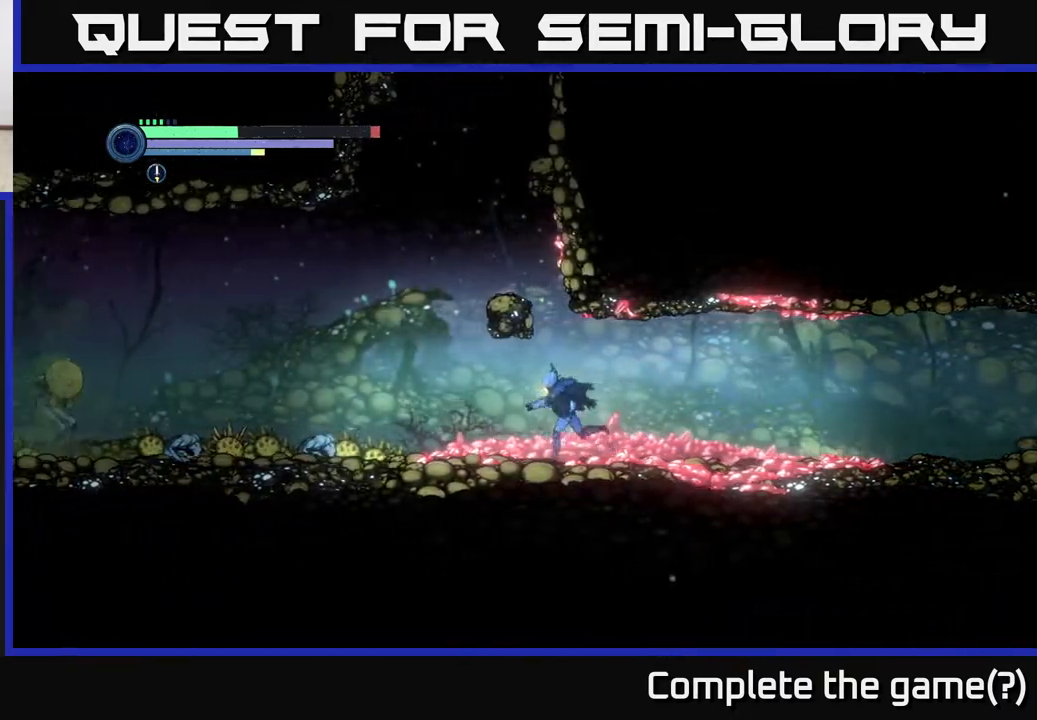
{"buttons": ["R2"], "left_stick": "left", "right_stick": "center", "events": []}
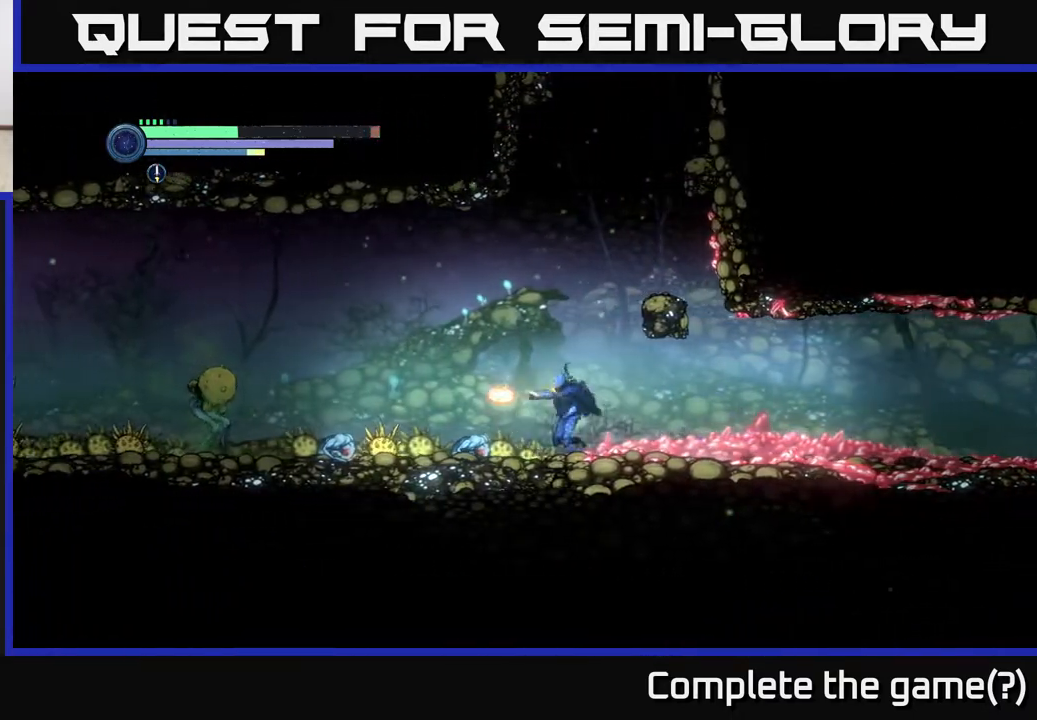
{"buttons": ["X", "R2"], "left_stick": "left", "right_stick": "center", "events": [[17, "X", "down"], [100, "X", "up"], [167, "X", "down"], [233, "X", "up"], [300, "X", "down"], [383, "X", "up"], [450, "X", "down"]]}
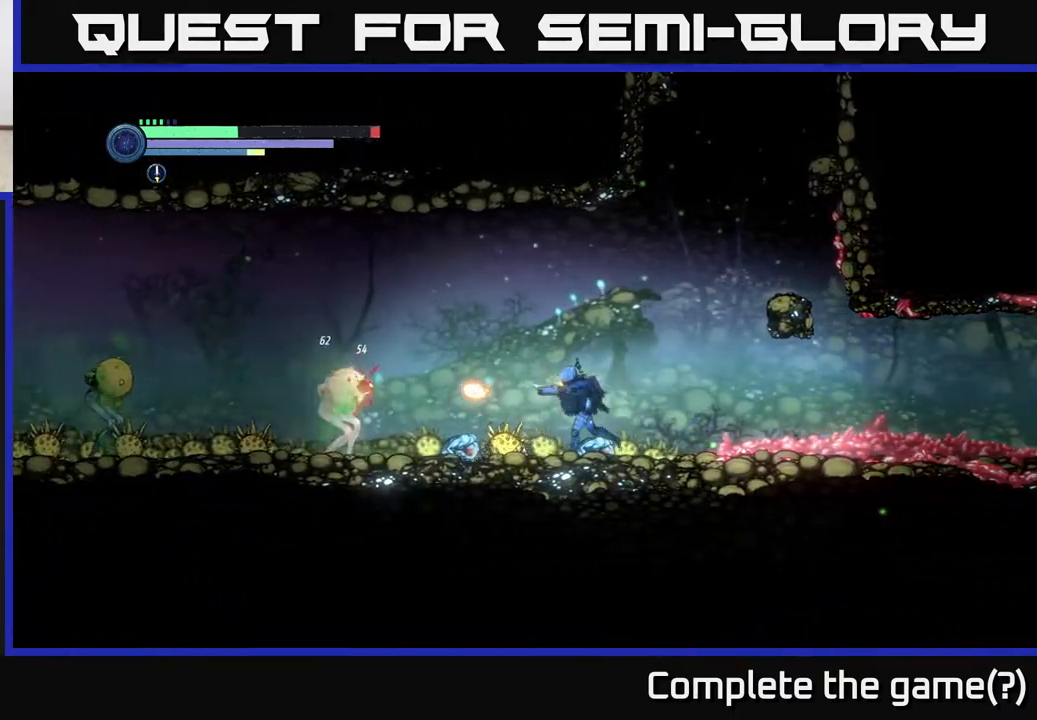
{"buttons": [], "left_stick": "left", "right_stick": "center", "events": [[50, "X", "up"], [117, "X", "down"], [200, "X", "up"], [333, "B", "down"], [333, "R2", "up"], [433, "B", "up"]]}
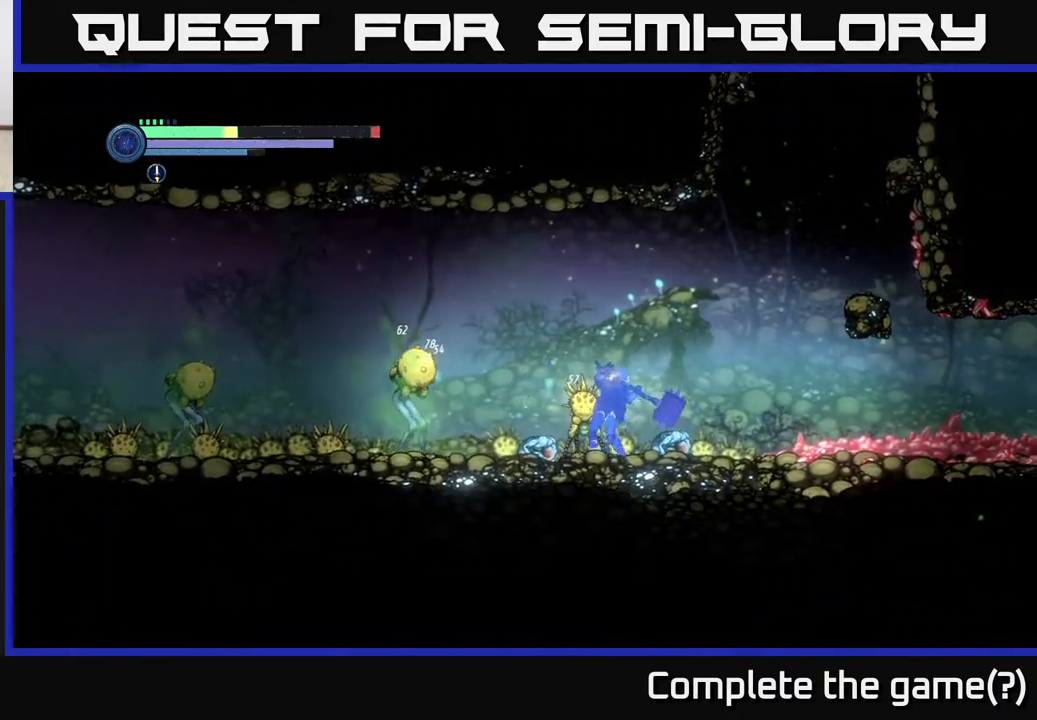
{"buttons": [], "left_stick": "left", "right_stick": "center", "events": [[150, "B", "down"], [233, "B", "up"]]}
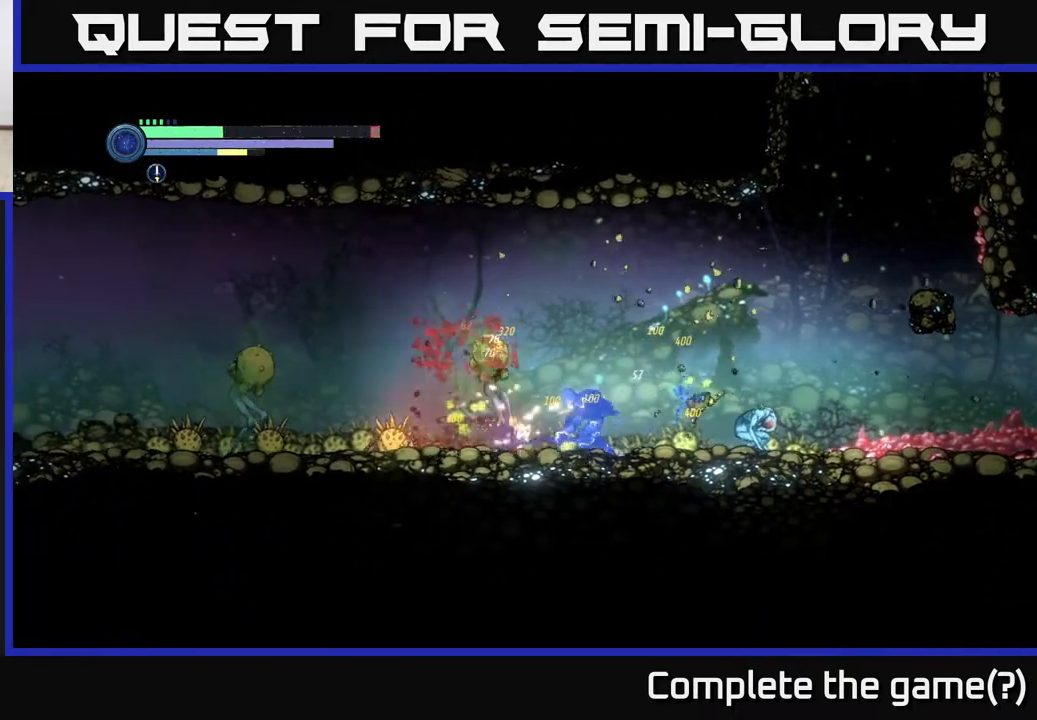
{"buttons": ["X"], "left_stick": "center", "right_stick": "center", "events": [[50, "left_stick", "center"], [133, "X", "down"], [217, "X", "up"], [317, "X", "down"], [333, "left_stick", "left"], [400, "X", "up"], [467, "left_stick", "center"], [483, "X", "down"]]}
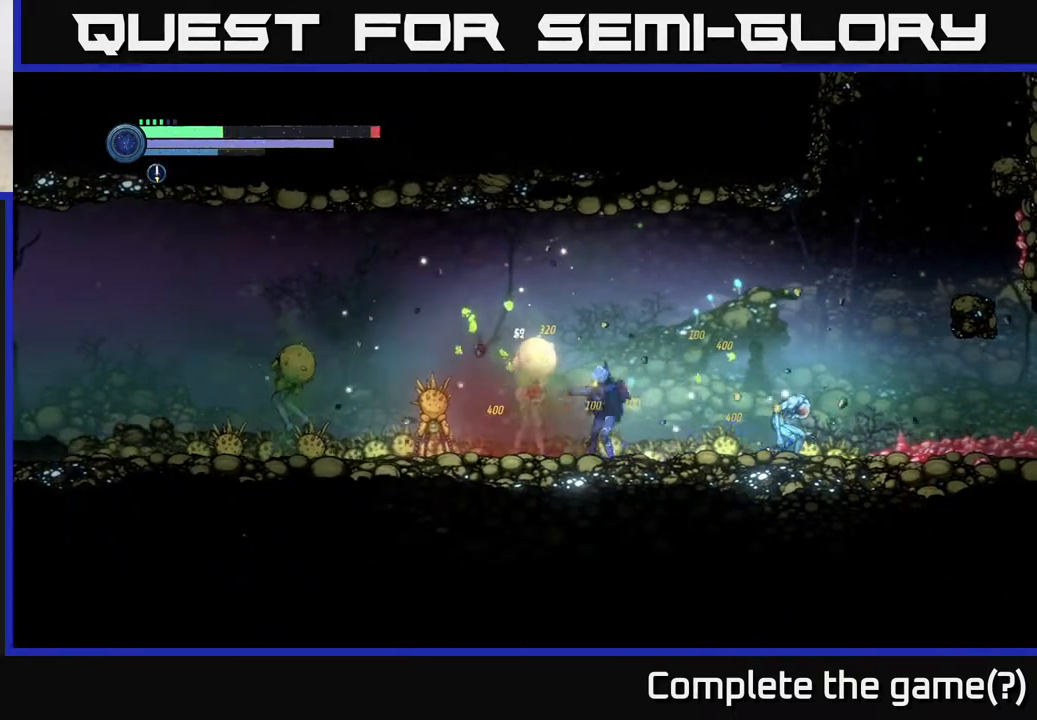
{"buttons": ["B"], "left_stick": "center", "right_stick": "center", "events": [[67, "X", "up"], [133, "X", "down"], [200, "X", "up"], [283, "B", "down"], [367, "B", "up"], [467, "B", "down"]]}
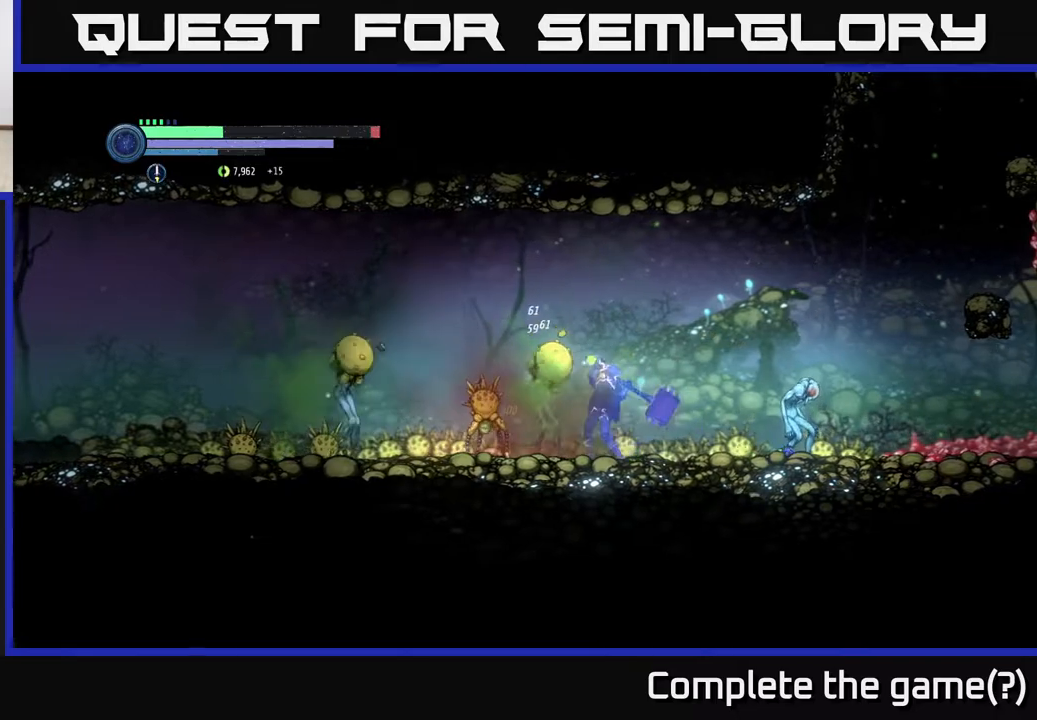
{"buttons": ["X"], "left_stick": "left", "right_stick": "center", "events": [[83, "B", "up"], [233, "B", "down"], [317, "B", "up"], [367, "left_stick", "left"], [500, "X", "down"]]}
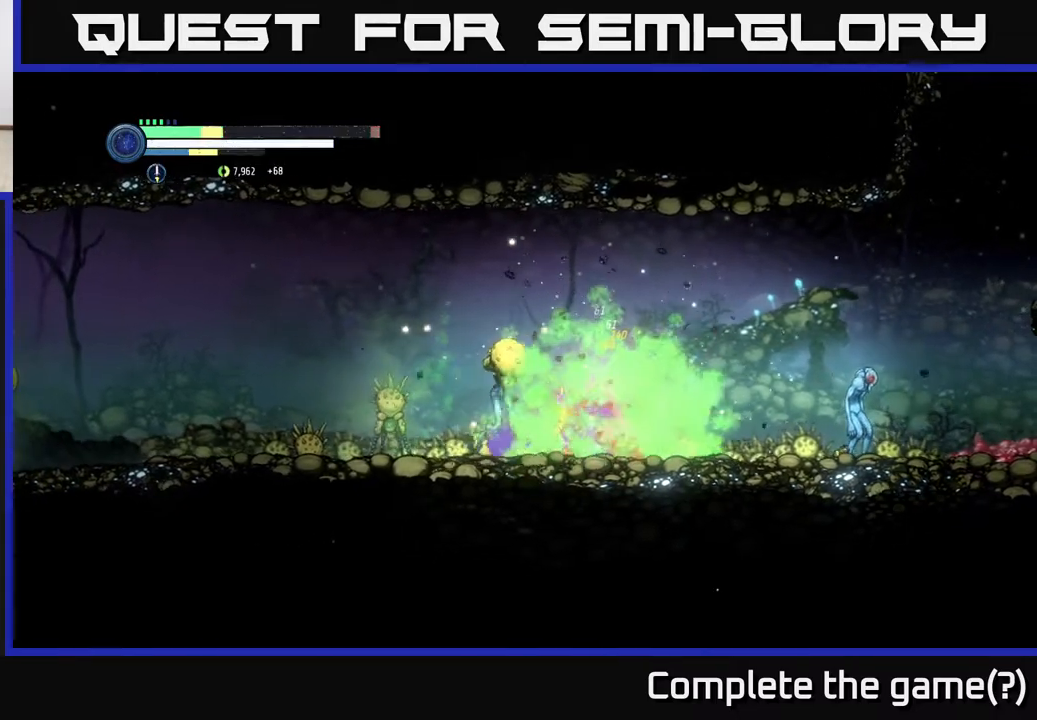
{"buttons": [], "left_stick": "center", "right_stick": "center", "events": [[67, "left_stick", "center"], [83, "X", "up"], [183, "X", "down"], [283, "X", "up"], [367, "X", "down"], [450, "X", "up"]]}
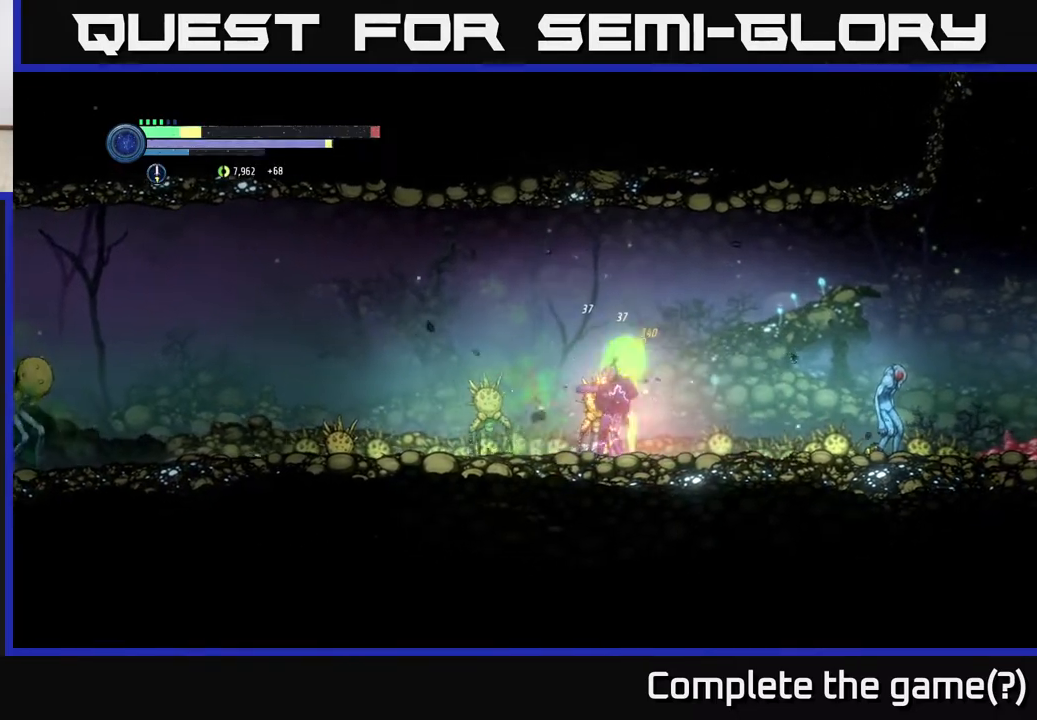
{"buttons": [], "left_stick": "right", "right_stick": "center", "events": [[17, "X", "down"], [117, "X", "up"], [167, "X", "down"], [250, "left_stick", "right"], [283, "X", "up"], [400, "B", "down"], [483, "B", "up"]]}
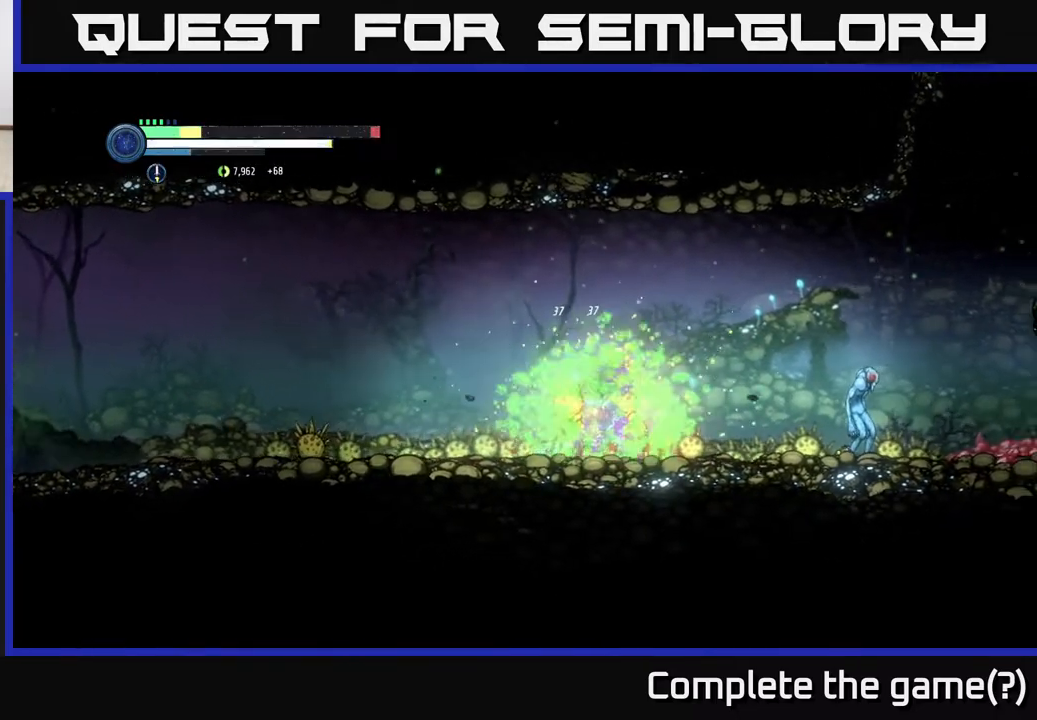
{"buttons": [], "left_stick": "center", "right_stick": "center", "events": [[50, "B", "down"], [50, "left_stick", "center"], [150, "B", "up"]]}
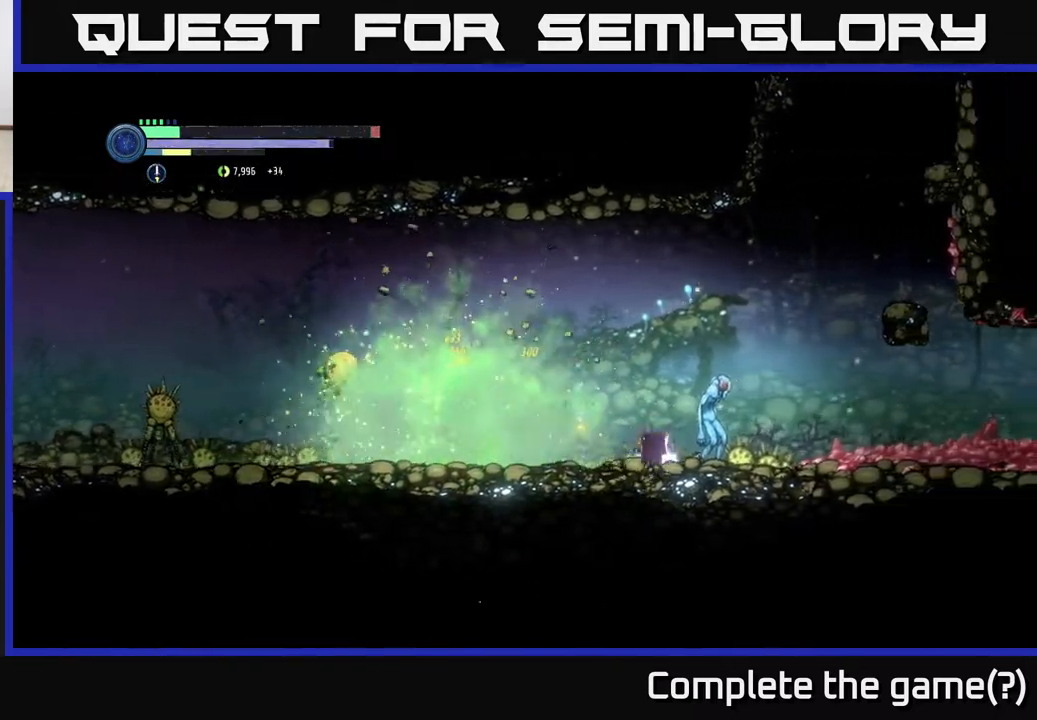
{"buttons": ["A"], "left_stick": "right", "right_stick": "center", "events": [[17, "left_stick", "right"], [417, "A", "down"]]}
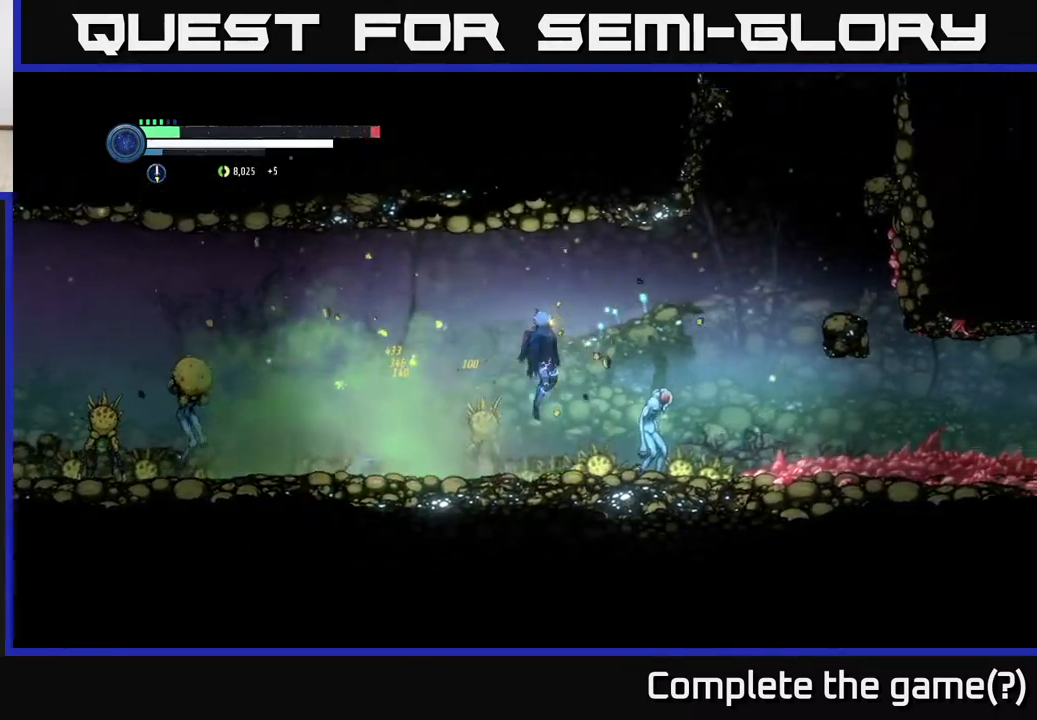
{"buttons": [], "left_stick": "right", "right_stick": "center", "events": [[183, "R1", "down"], [200, "A", "up"], [367, "R1", "up"]]}
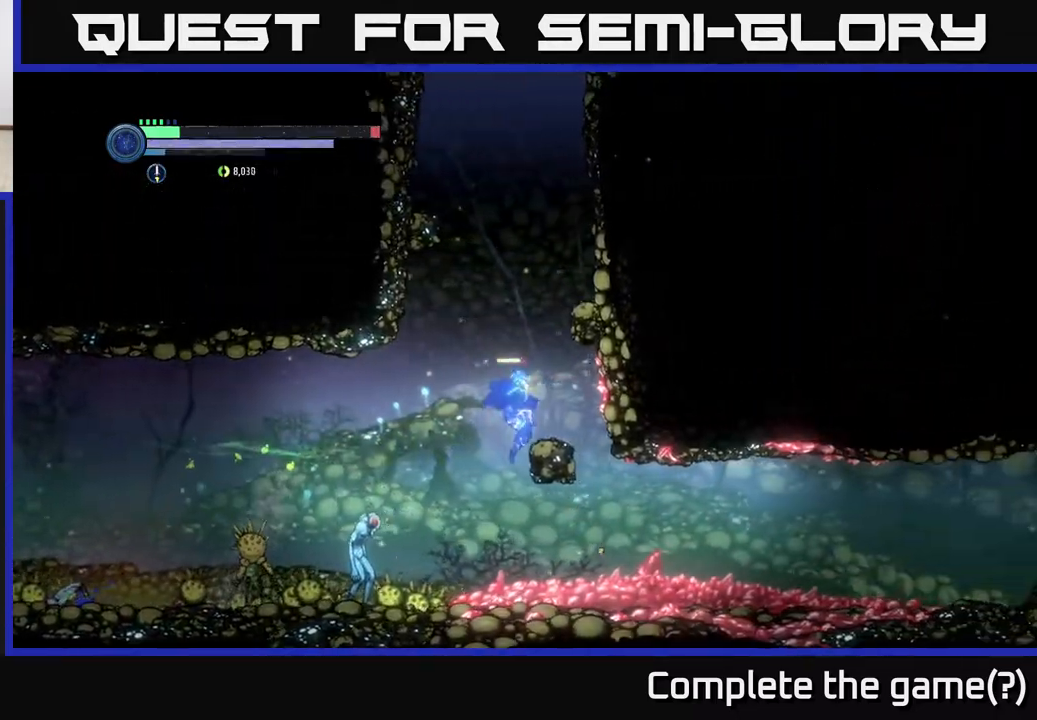
{"buttons": ["Y", "L2"], "left_stick": "left", "right_stick": "center", "events": [[50, "left_stick", "center"], [133, "left_stick", "left"], [233, "left_stick", "center"], [333, "L2", "down"], [333, "left_stick", "left"], [417, "Y", "down"]]}
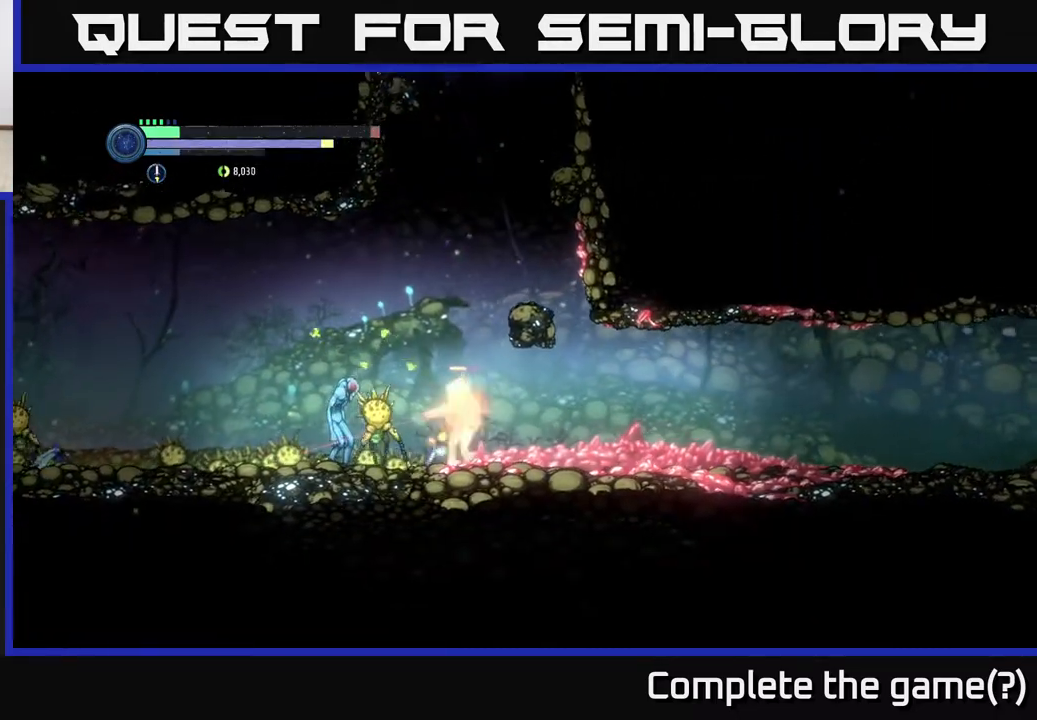
{"buttons": ["L2"], "left_stick": "left", "right_stick": "center", "events": [[17, "Y", "up"], [217, "Y", "down"], [317, "Y", "up"]]}
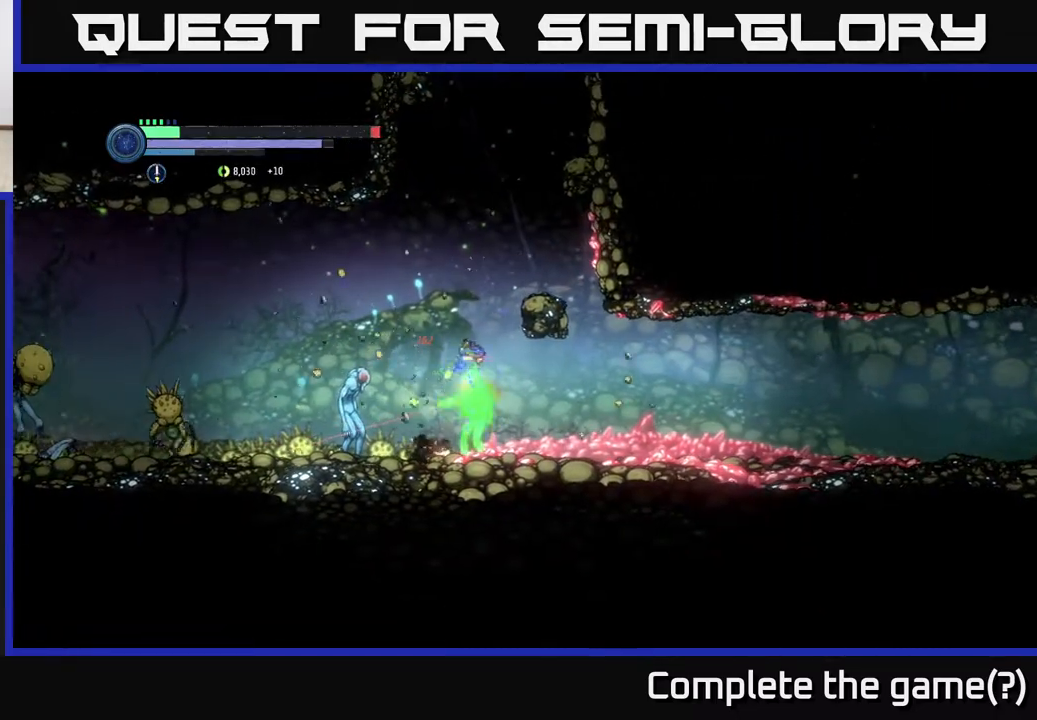
{"buttons": ["Y", "L2"], "left_stick": "left", "right_stick": "center", "events": [[50, "Y", "down"], [200, "Y", "up"], [417, "Y", "down"]]}
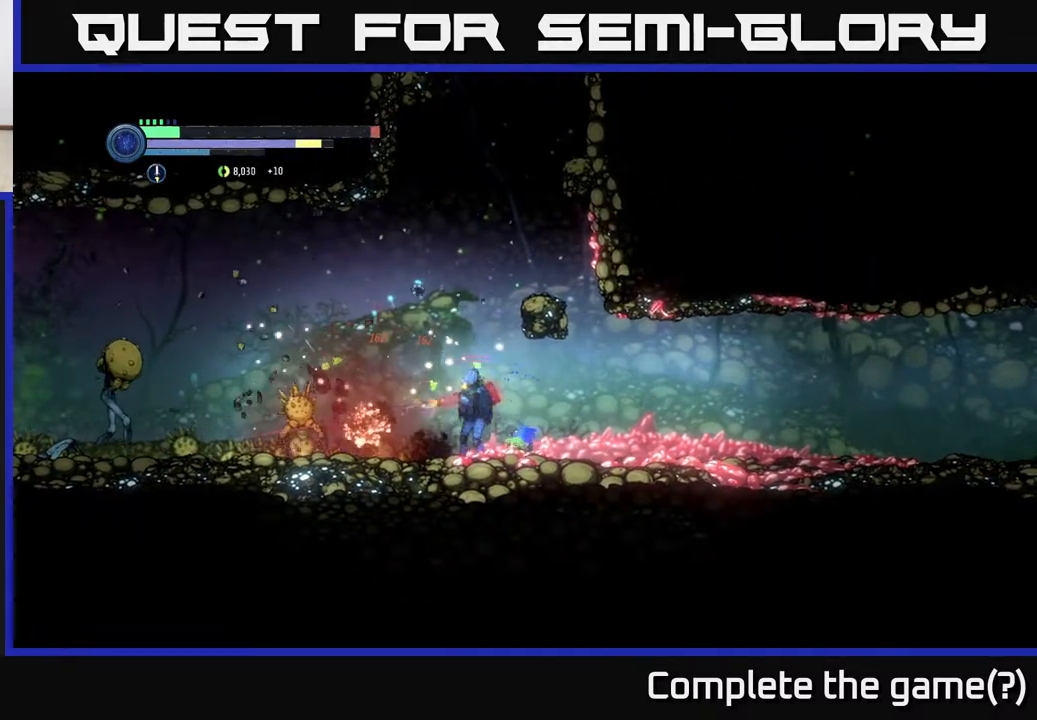
{"buttons": ["L2"], "left_stick": "left", "right_stick": "center", "events": [[50, "Y", "up"], [250, "Y", "down"], [400, "Y", "up"]]}
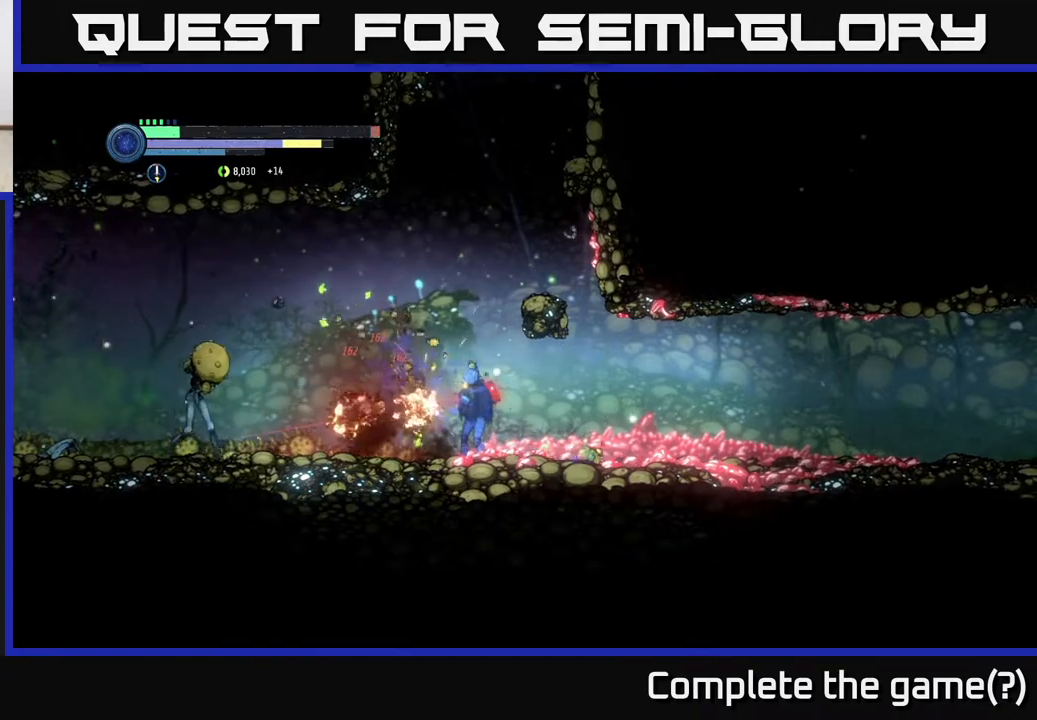
{"buttons": ["Y", "L2"], "left_stick": "left", "right_stick": "center", "events": [[100, "Y", "down"], [250, "Y", "up"], [433, "Y", "down"]]}
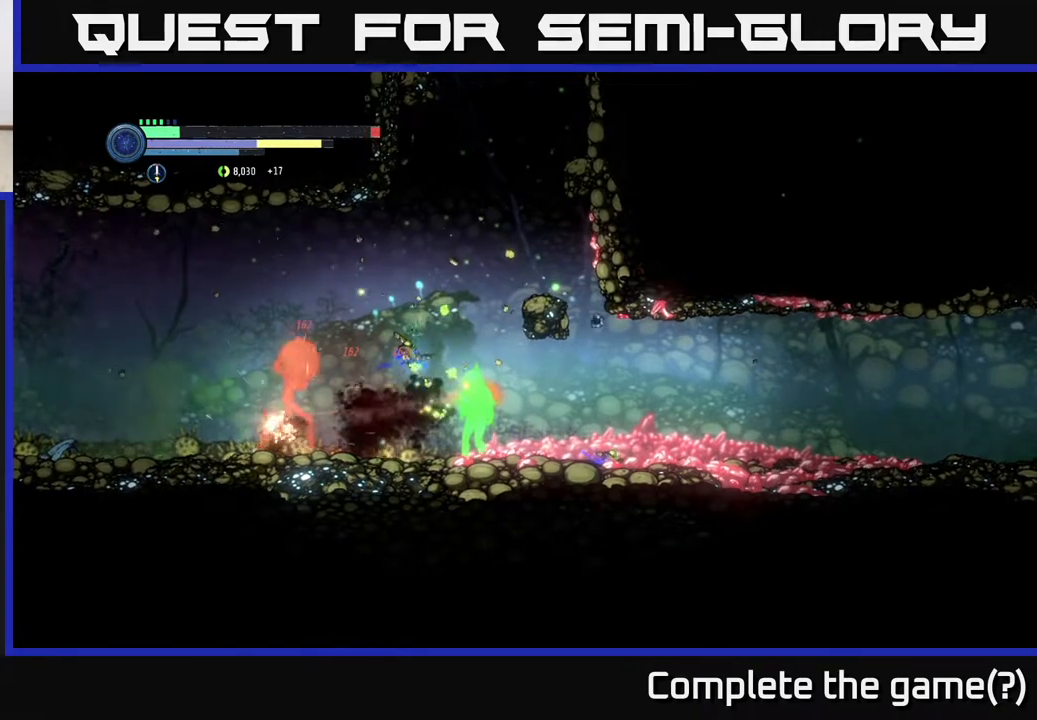
{"buttons": [], "left_stick": "center", "right_stick": "center", "events": [[67, "Y", "up"], [167, "L2", "up"], [233, "B", "down"], [333, "B", "up"], [400, "left_stick", "center"]]}
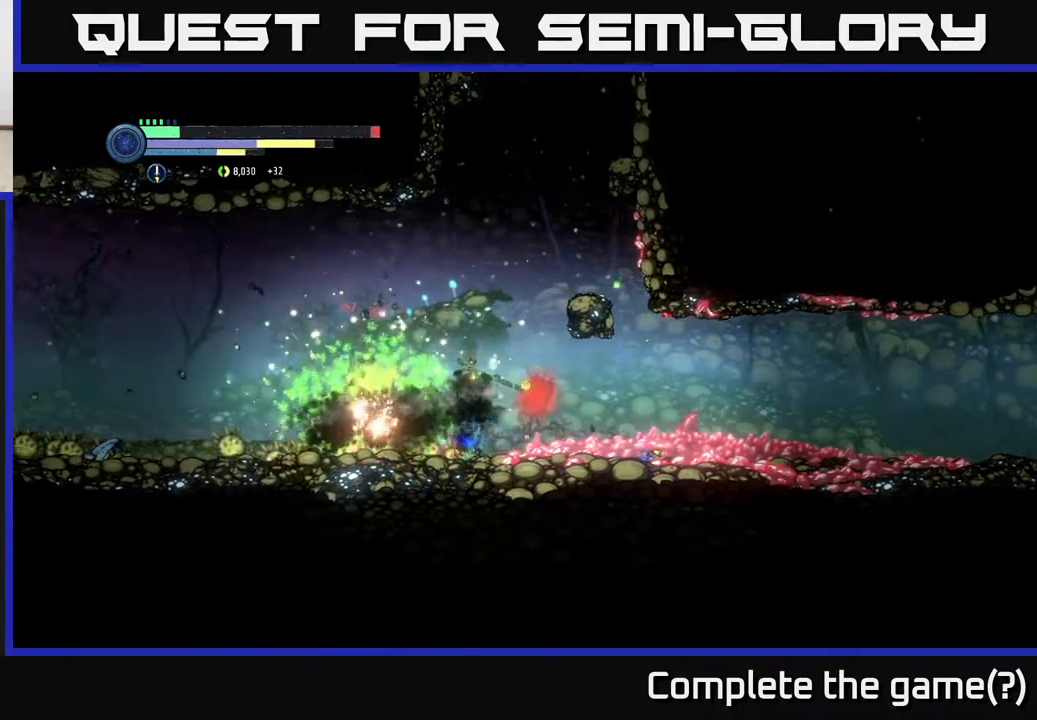
{"buttons": [], "left_stick": "center", "right_stick": "center", "events": [[117, "left_stick", "left"], [333, "left_stick", "center"]]}
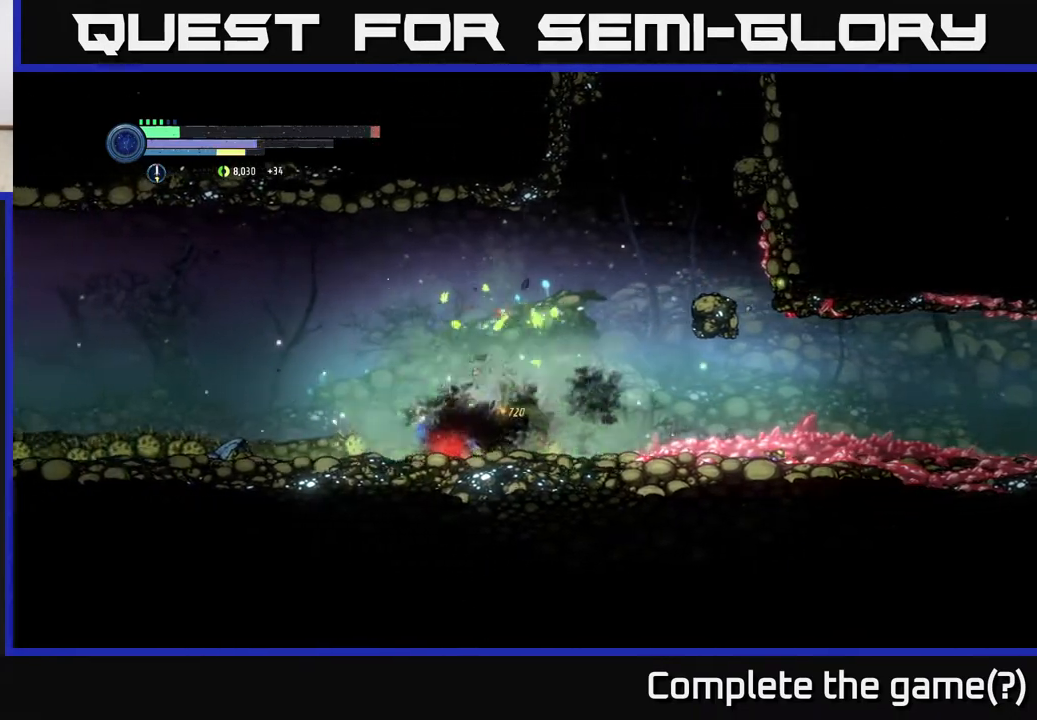
{"buttons": [], "left_stick": "down-left", "right_stick": "center", "events": [[50, "X", "down"], [117, "X", "up"], [233, "X", "down"], [300, "X", "up"], [350, "left_stick", "down-left"], [400, "X", "down"], [500, "X", "up"]]}